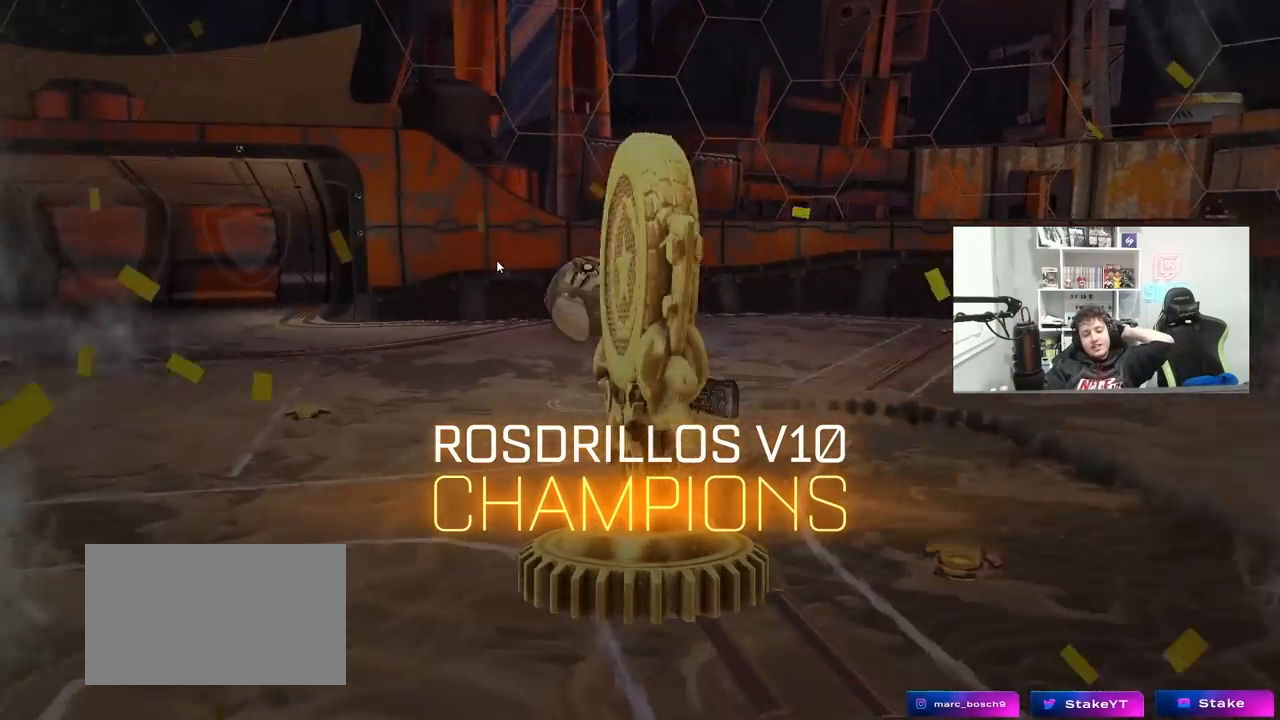
Gameplay with keyboard and mouse; each line is a JSON object with the keys and mouse buttons held at the frame after it. "events" lists presses ("down") and releases ("up") of "1", "2", "3", "4", "5", "a", "alt", "c", "caps_lock", "ctrl", "d", "e", "f", "g", "q", "r", "s", "shift", "space", "t", "tab", "v", "w", "x", "z", "mouse_left", "mouse_wheel" and "mouse_right" between this image and that frame as [ms after this image, input, new state], when the widget could be followed in between. "mouse_left", "mouse_wheel", "mouse_right" = the "left", "wheel", "right" buttons of the "mouse" list. No other keys are recorded. "wheel" means that the mouse wheel is clicked or scrolled. "mouse_move" is the direction in which the mouse moves at that frame (one of eight, or "still"), when it could be read.
{"keys": [], "mouse": [], "mouse_move": "down-left", "events": [[317, "mouse_left", "down"], [367, "mouse_right", "down"], [417, "mouse_right", "up"], [450, "mouse_left", "up"]]}
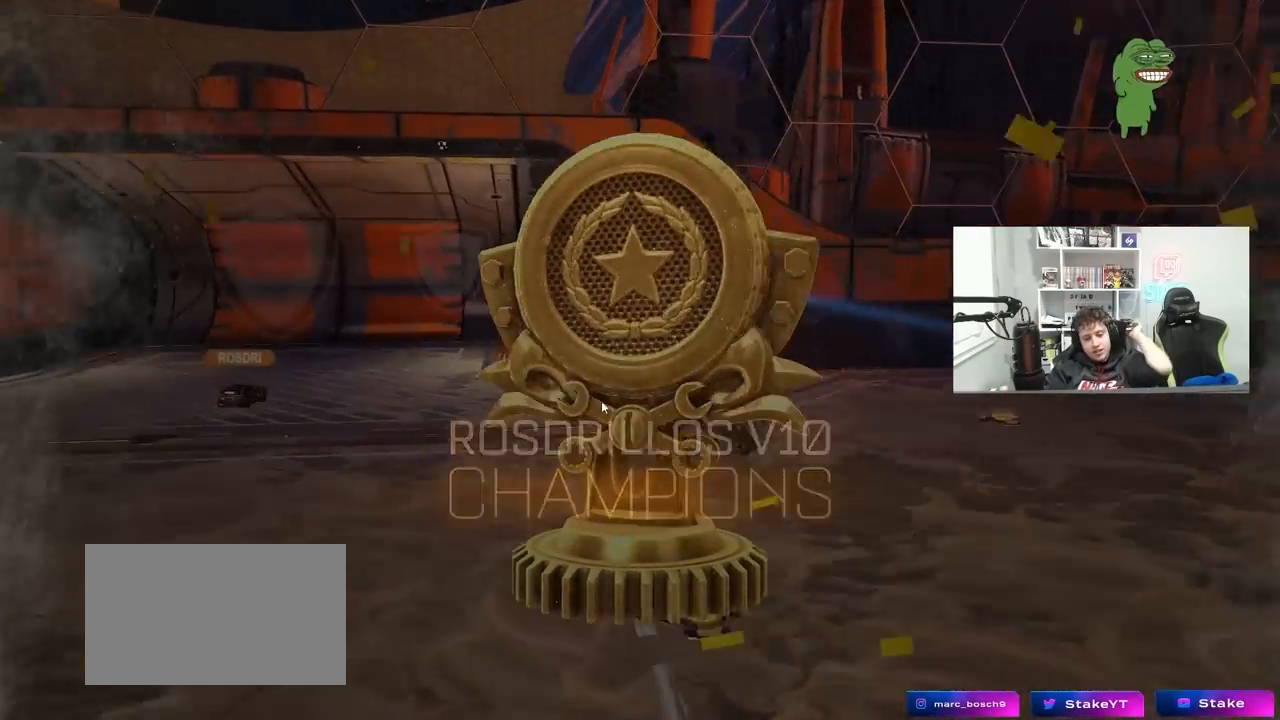
{"keys": [], "mouse": [], "mouse_move": "still", "events": [[283, "mouse_left", "down"], [417, "mouse_left", "up"]]}
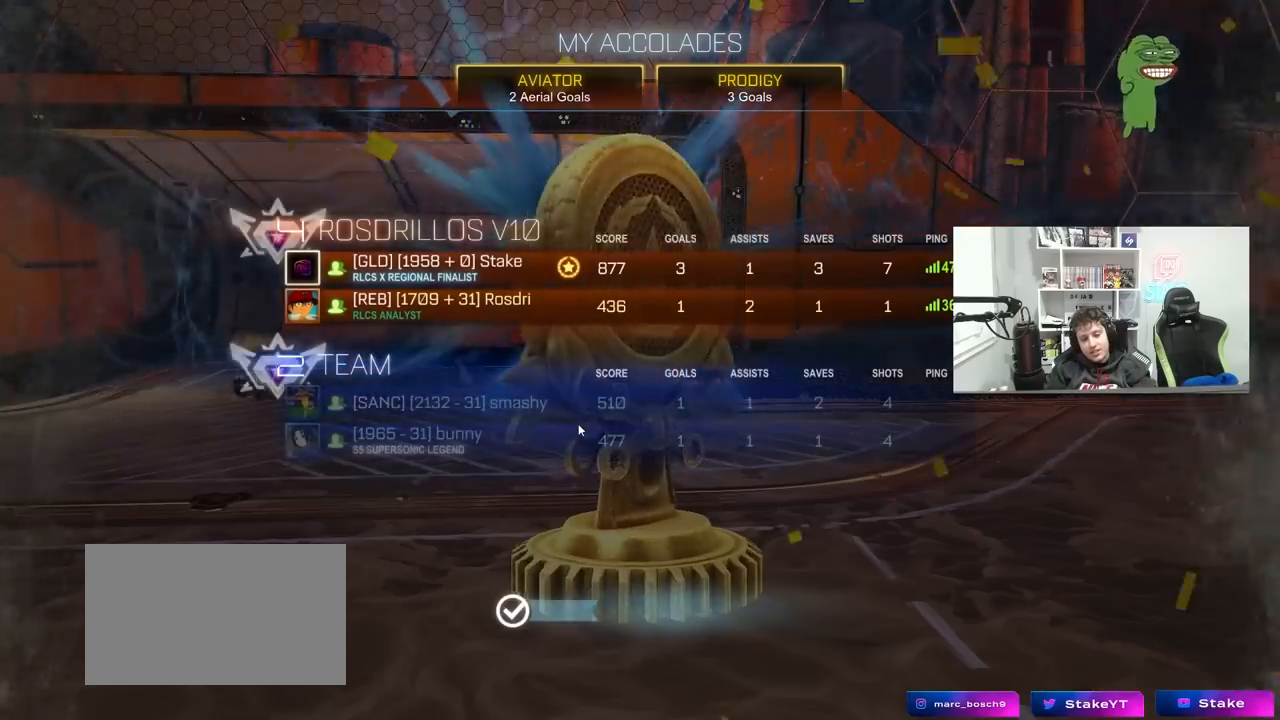
{"keys": [], "mouse": [], "mouse_move": "down-left", "events": []}
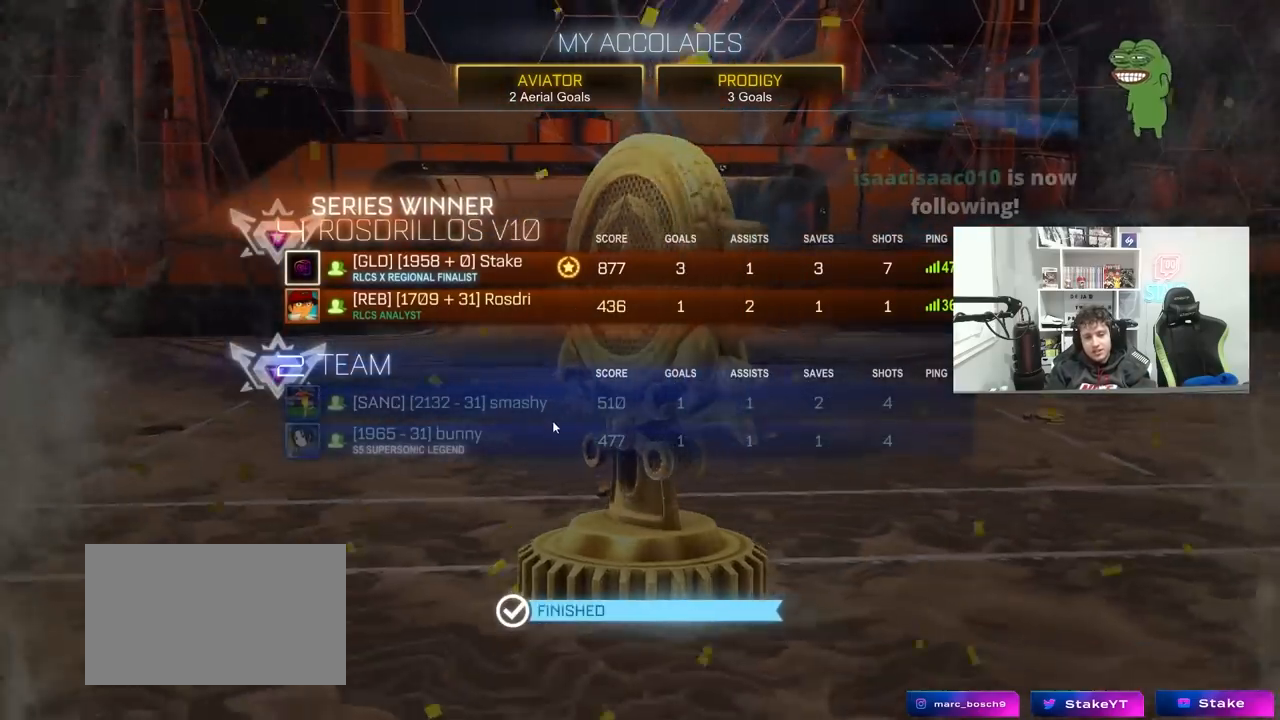
{"keys": [], "mouse": [], "mouse_move": "still", "events": []}